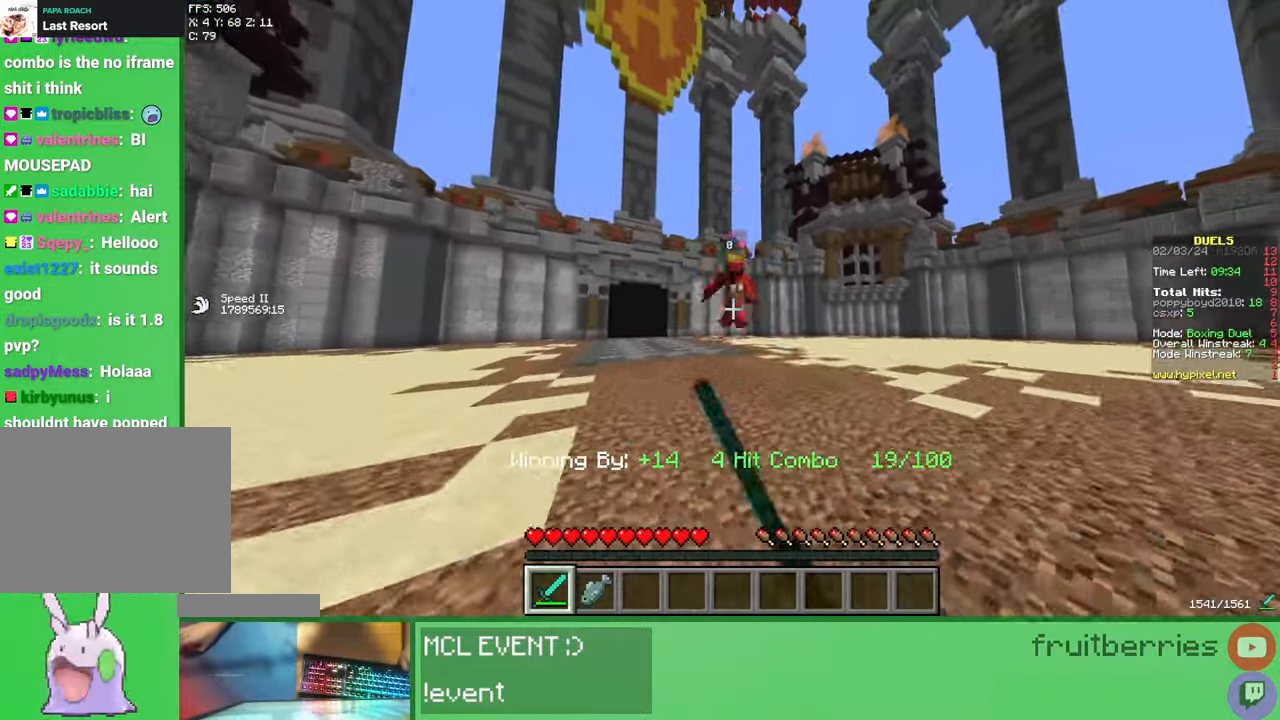
Gameplay with keyboard and mouse; each line is a JSON object with the keys and mouse buttons held at the frame after it. "events" lists presses ("down") and releases ("up") of "a", "ctrl", "d", "e", "q", "s", "shift", "space", "w", "mouse_left", "mouse_wheel", "mouse_right", "mouse_mb4" and "mouse_mb5" between this image and that frame as [ms after this image, input, new state], when the widget could be followed in between. "mouse_left", "mouse_wheel", "mouse_right", "mouse_mb4", "mouse_mb5" = the "left", "wheel", "right", "mb4", "mb5" buttons of the "mouse" list. No other keys are recorded. Fast repeated clicks can show as one long hold. "wheel" means that the mouse wheel is clicked or scrolled. Mouse movement is not recorded.
{"keys": ["a", "w"], "mouse": [], "events": [[33, "mouse_left", "up"], [67, "d", "down"], [150, "s", "down"], [317, "a", "down"], [317, "s", "up"], [333, "d", "up"], [433, "mouse_left", "down"], [433, "w", "down"], [483, "mouse_left", "up"]]}
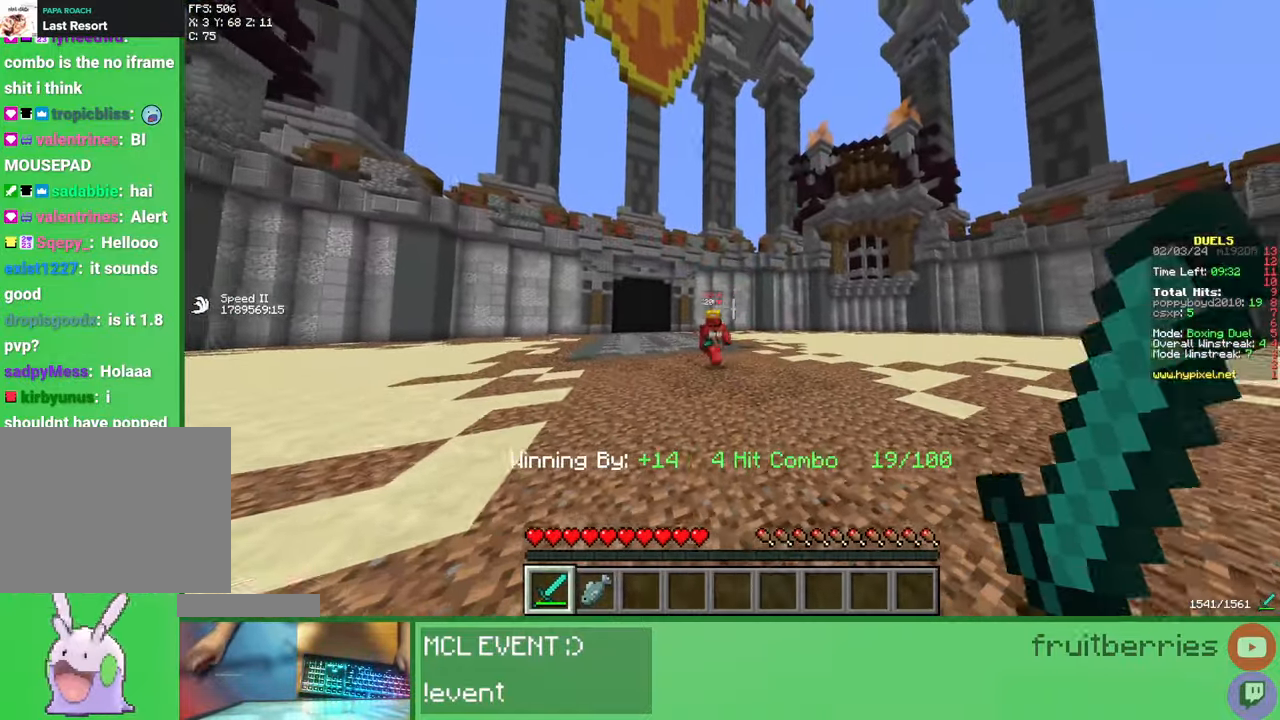
{"keys": ["a", "s"], "mouse": [], "events": [[33, "mouse_left", "down"], [100, "mouse_left", "up"], [133, "mouse_left", "down"], [183, "mouse_left", "up"], [267, "mouse_left", "down"], [300, "mouse_left", "up"], [333, "mouse_left", "down"], [383, "mouse_left", "up"], [383, "w", "up"], [450, "mouse_left", "down"], [450, "s", "down"], [483, "mouse_left", "up"]]}
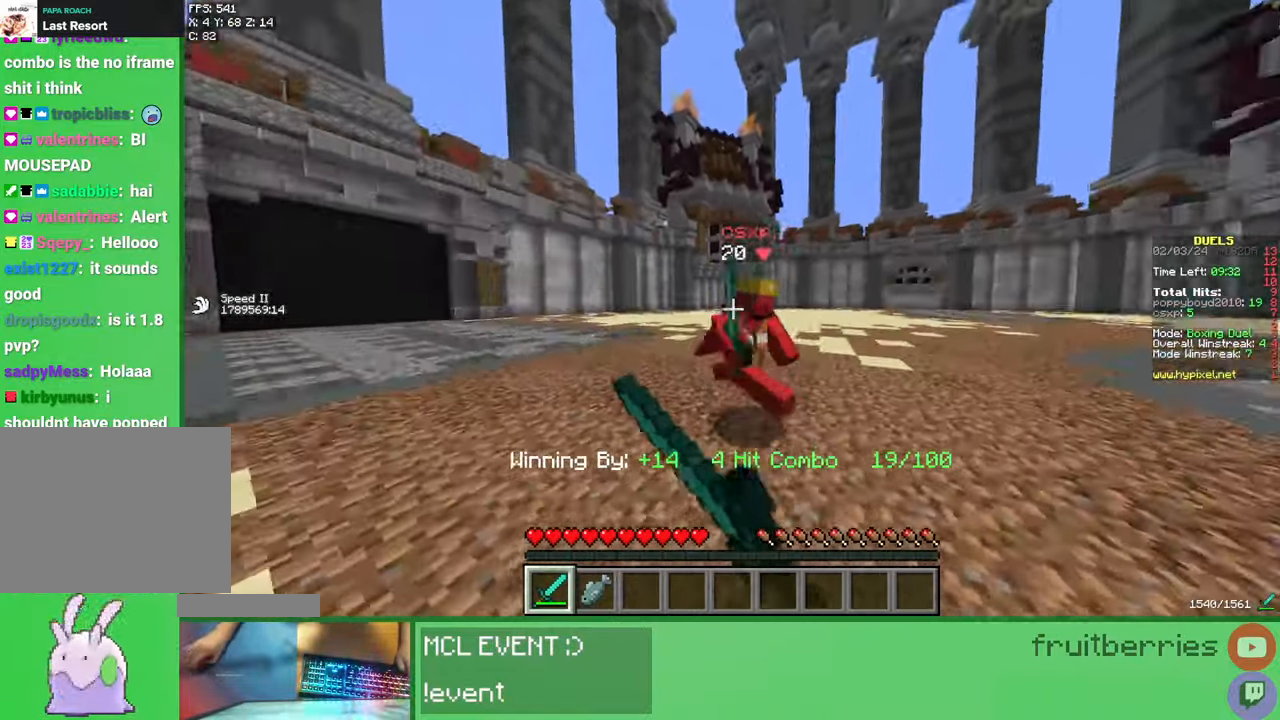
{"keys": ["w"], "mouse": ["left"], "events": [[33, "mouse_left", "down"], [67, "a", "up"], [67, "d", "down"], [100, "s", "up"], [117, "mouse_left", "up"], [150, "mouse_left", "down"], [200, "mouse_left", "up"], [233, "mouse_left", "down"], [283, "w", "down"], [317, "mouse_left", "up"], [367, "mouse_left", "down"], [400, "mouse_left", "up"], [467, "mouse_left", "down"], [483, "d", "up"]]}
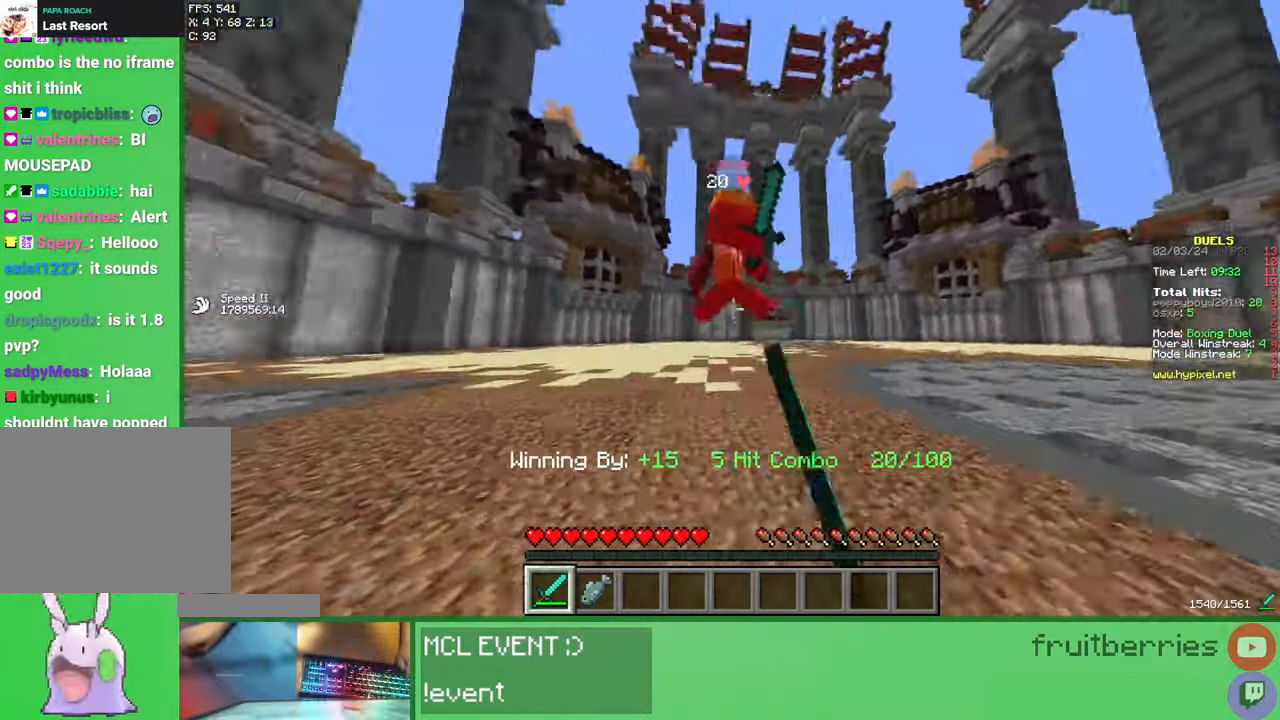
{"keys": ["w"], "mouse": ["left"], "events": [[17, "mouse_left", "up"], [67, "mouse_left", "down"], [133, "mouse_left", "up"], [150, "mouse_left", "down"], [233, "mouse_left", "up"], [283, "mouse_left", "down"], [317, "mouse_left", "up"], [367, "mouse_left", "down"], [433, "mouse_left", "up"], [483, "mouse_left", "down"]]}
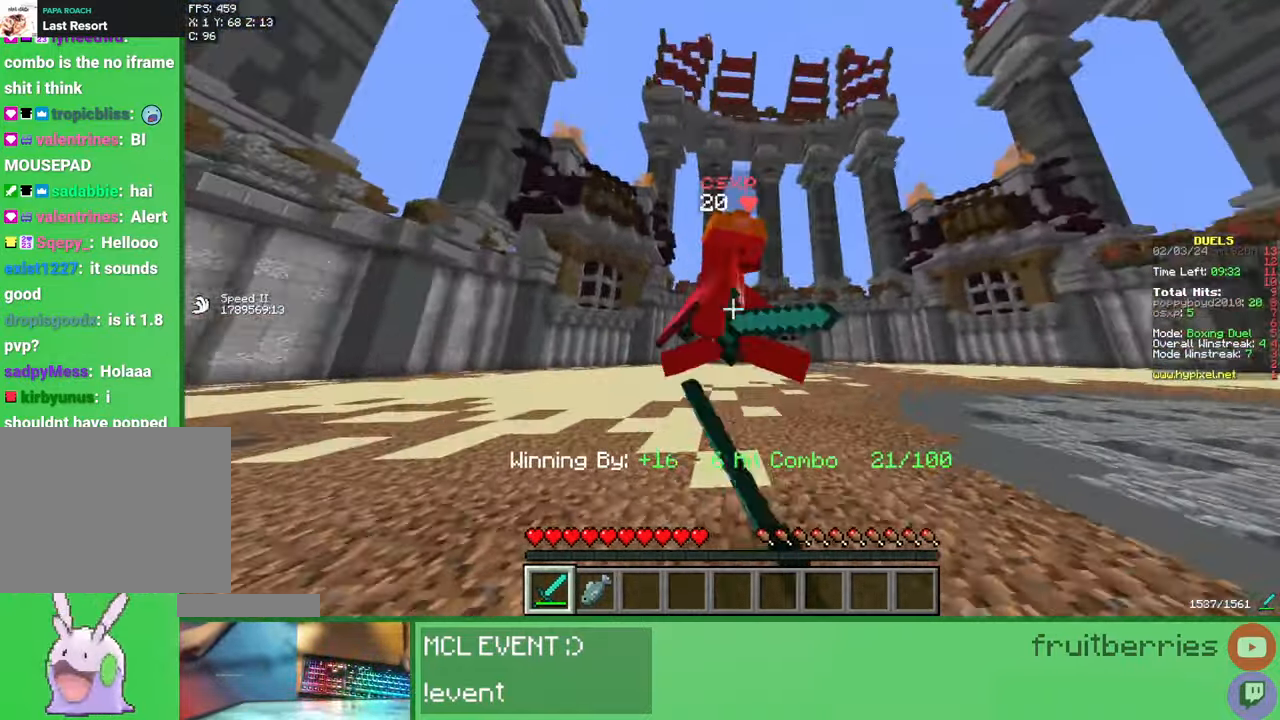
{"keys": ["w"], "mouse": ["left"], "events": [[17, "mouse_left", "up"], [67, "mouse_left", "down"], [133, "mouse_left", "up"], [183, "mouse_left", "down"], [200, "s", "down"], [217, "w", "up"], [233, "mouse_left", "up"], [267, "mouse_left", "down"], [350, "mouse_left", "up"], [367, "w", "down"], [383, "s", "up"], [400, "mouse_left", "down"], [433, "mouse_left", "up"], [483, "mouse_left", "down"]]}
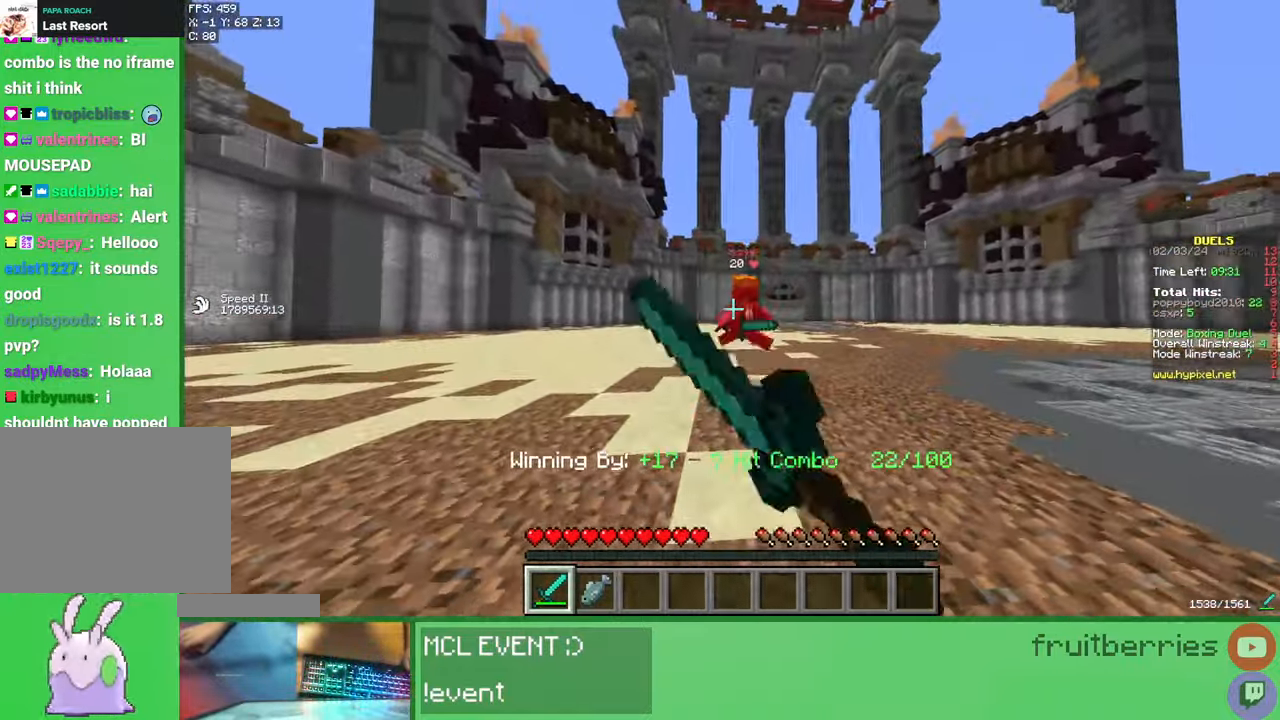
{"keys": ["a", "w"], "mouse": [], "events": [[50, "d", "down"], [50, "mouse_left", "up"], [100, "mouse_left", "down"], [133, "w", "up"], [150, "mouse_left", "up"], [183, "mouse_left", "down"], [250, "mouse_left", "up"], [317, "mouse_left", "down"], [350, "mouse_left", "up"], [383, "a", "down"], [383, "mouse_left", "down"], [433, "w", "down"], [450, "mouse_left", "up"], [483, "d", "up"]]}
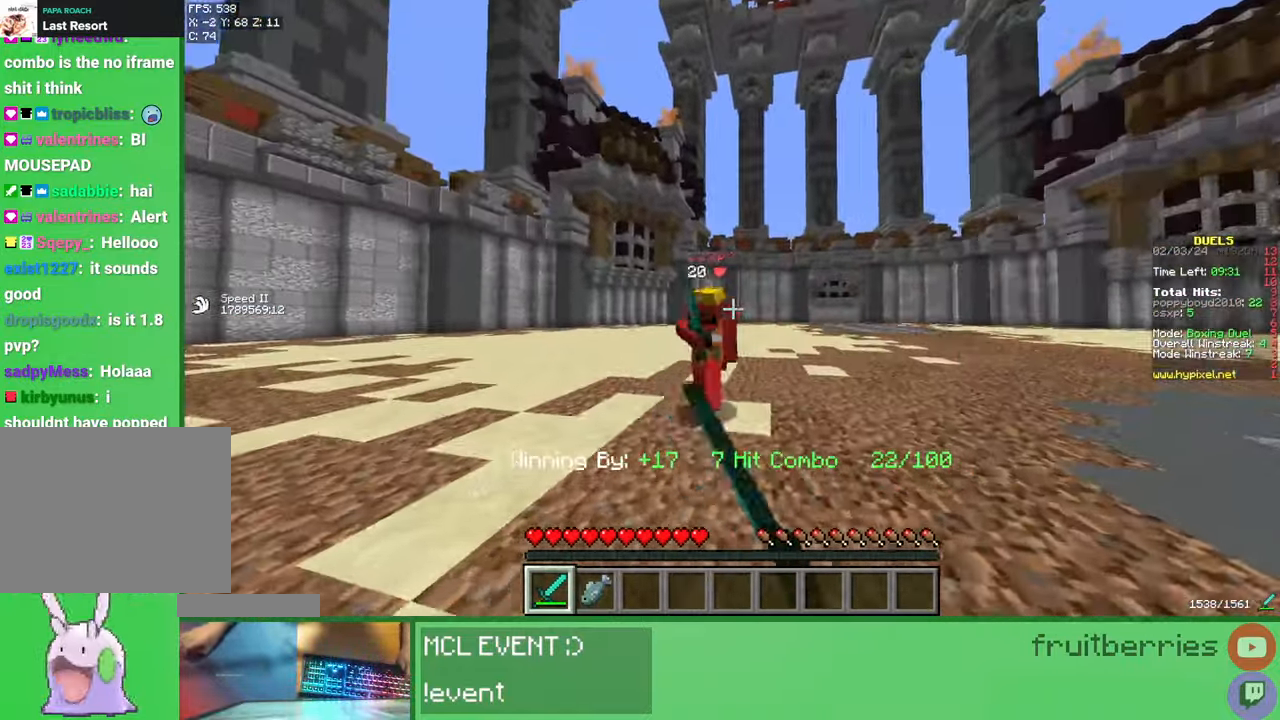
{"keys": ["d"], "mouse": ["left"], "events": [[17, "mouse_left", "down"], [67, "mouse_left", "up"], [83, "mouse_left", "down"], [167, "mouse_left", "up"], [200, "w", "up"], [217, "mouse_left", "down"], [233, "mouse_left", "up"], [283, "mouse_left", "down"], [300, "s", "down"], [367, "mouse_left", "up"], [450, "a", "up"], [450, "d", "down"], [483, "mouse_left", "down"], [483, "s", "up"]]}
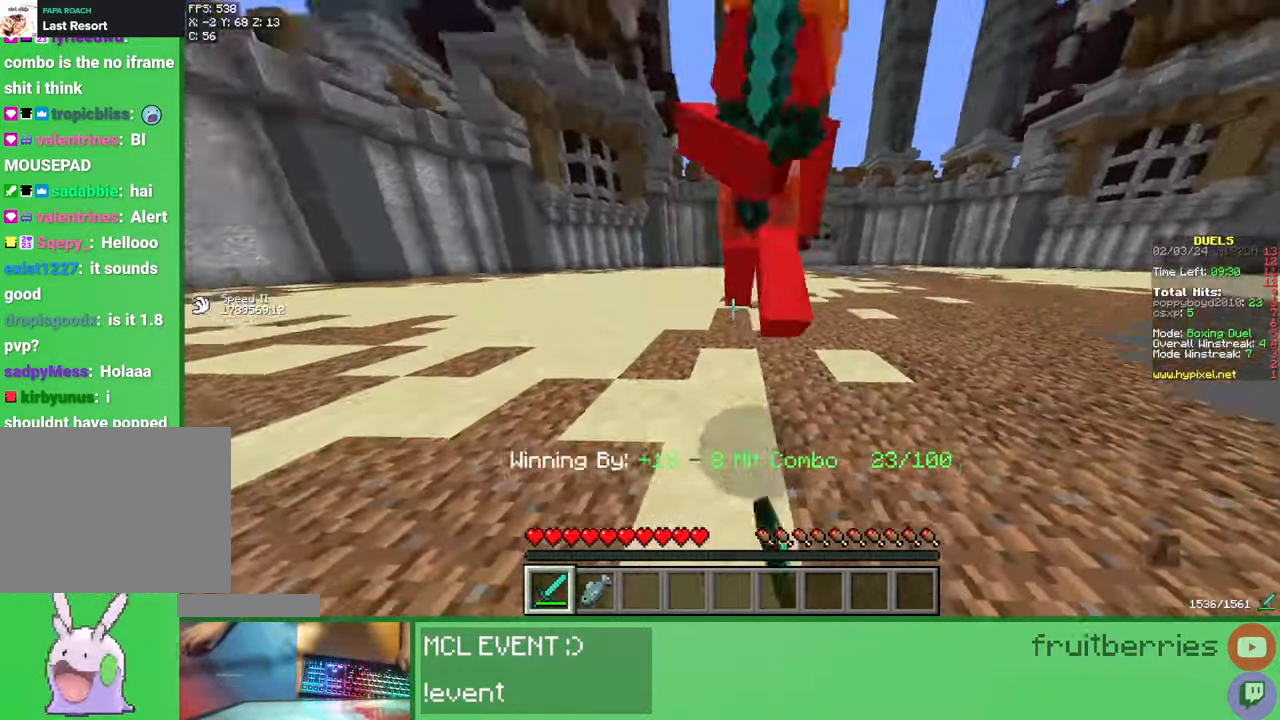
{"keys": ["w"], "mouse": [], "events": [[50, "mouse_left", "up"], [50, "w", "down"], [100, "d", "up"], [100, "mouse_left", "down"], [167, "mouse_left", "up"], [183, "mouse_left", "down"], [267, "mouse_left", "up"], [317, "mouse_left", "down"], [350, "mouse_left", "up"], [383, "mouse_left", "down"], [467, "mouse_left", "up"]]}
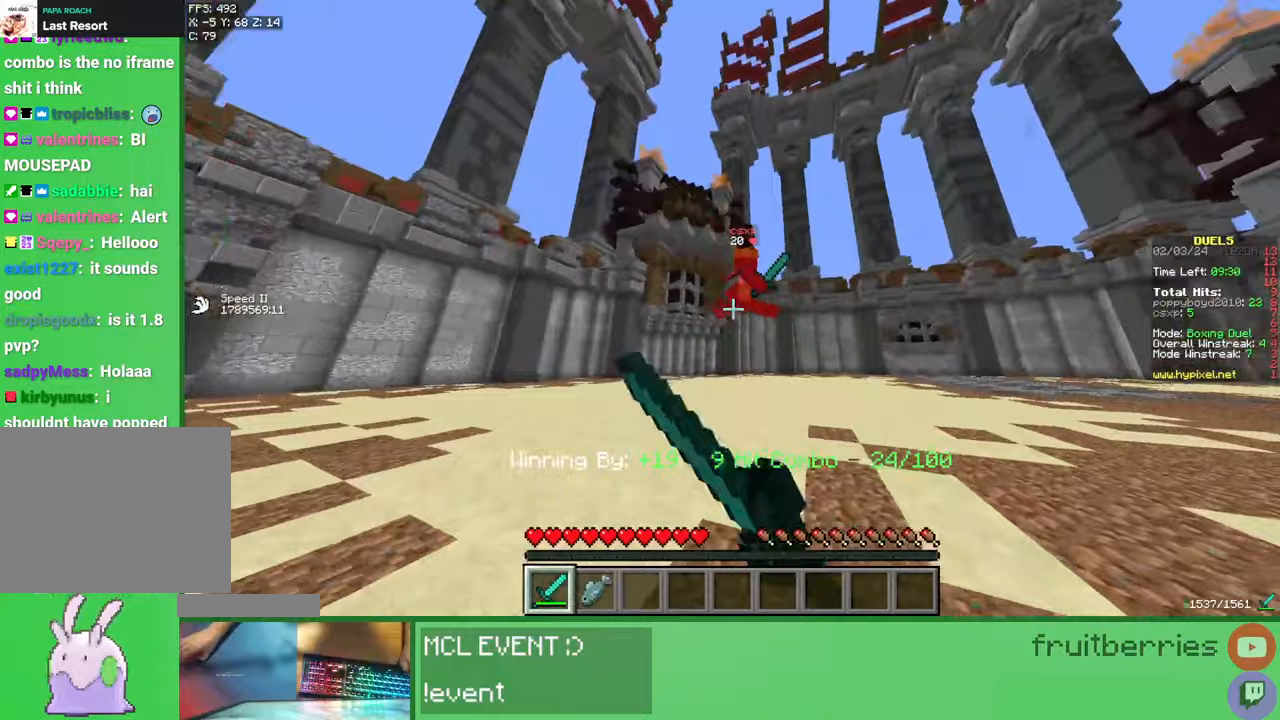
{"keys": ["a", "w"], "mouse": [], "events": [[33, "mouse_left", "down"], [67, "mouse_left", "up"], [100, "d", "down"], [117, "mouse_left", "down"], [183, "mouse_left", "up"], [200, "w", "up"], [350, "a", "down"], [383, "d", "up"], [483, "w", "down"]]}
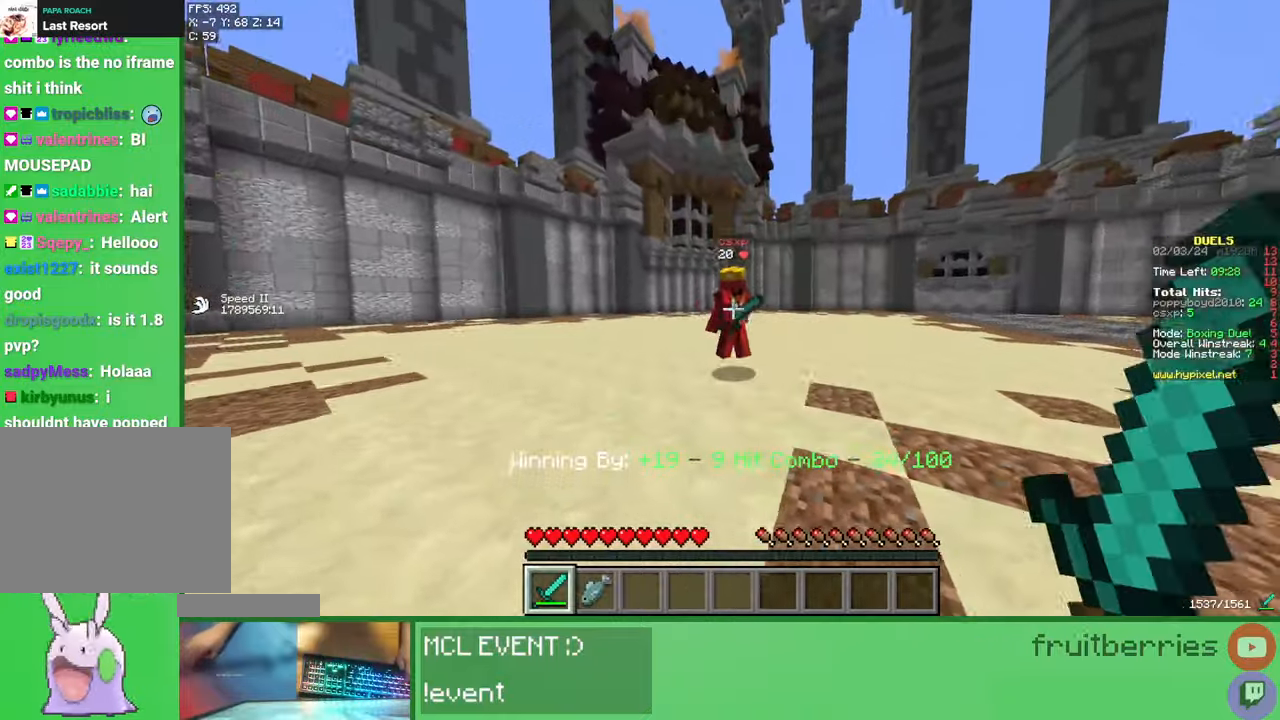
{"keys": ["a", "d"], "mouse": [], "events": [[33, "mouse_left", "down"], [67, "mouse_left", "up"], [117, "mouse_left", "down"], [183, "mouse_left", "up"], [200, "w", "up"], [217, "mouse_left", "down"], [300, "mouse_left", "up"], [333, "mouse_left", "down"], [367, "mouse_left", "up"], [417, "mouse_left", "down"], [500, "d", "down"], [500, "mouse_left", "up"]]}
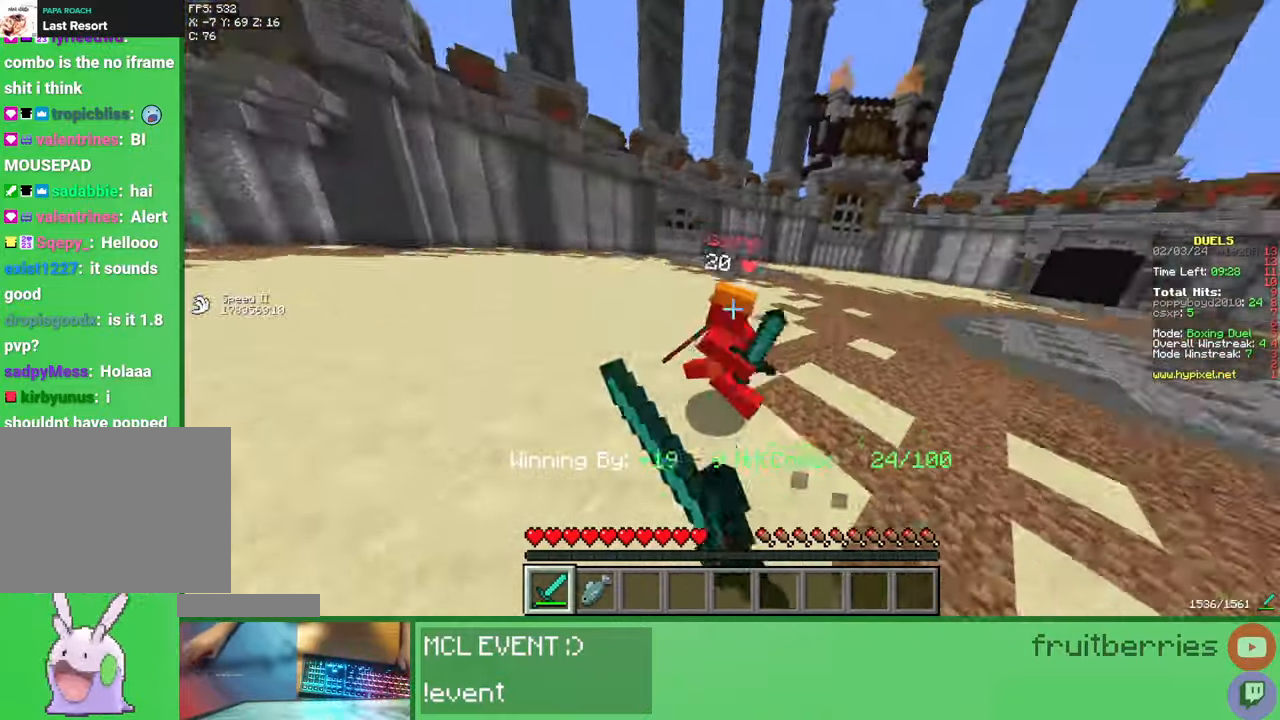
{"keys": ["d", "w"], "mouse": [], "events": [[33, "a", "up"], [67, "w", "down"], [133, "mouse_left", "down"], [200, "mouse_left", "up"], [250, "mouse_left", "down"], [283, "mouse_left", "up"], [333, "mouse_left", "down"], [383, "mouse_left", "up"]]}
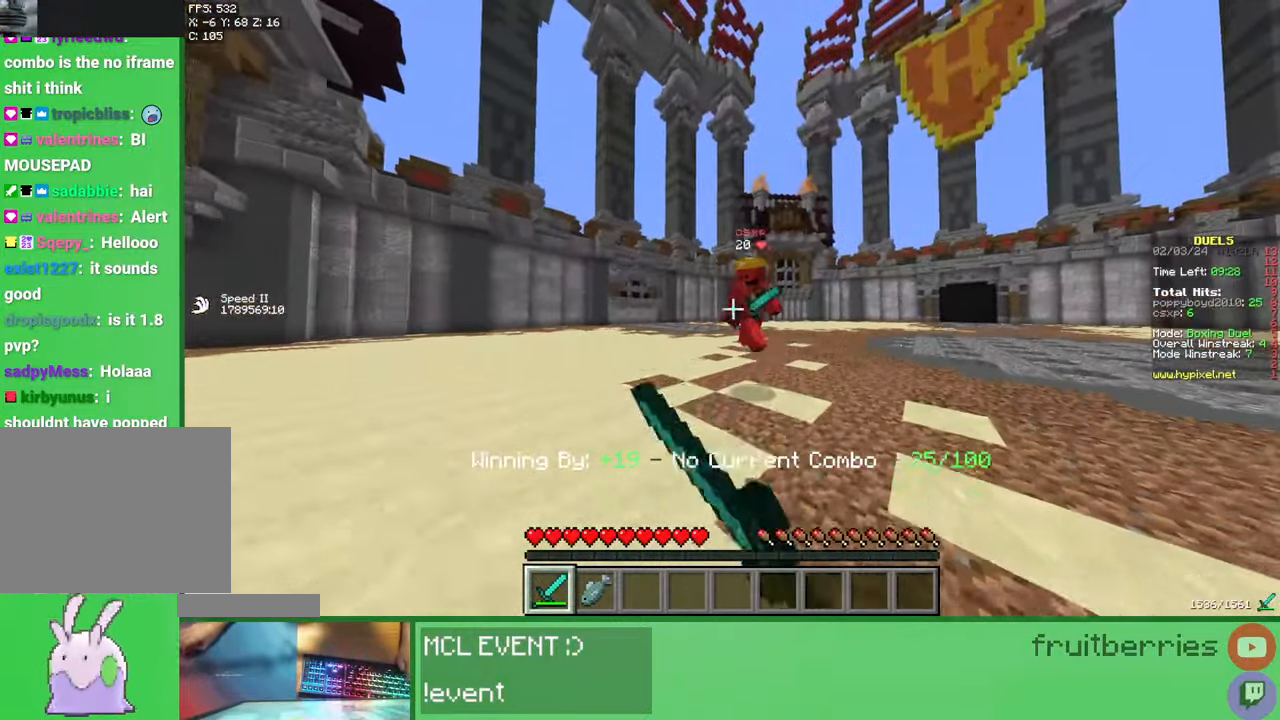
{"keys": ["a"], "mouse": ["left"], "events": [[50, "a", "down"], [50, "d", "up"], [117, "a", "up"], [167, "mouse_left", "down"], [183, "a", "down"], [233, "mouse_left", "up"], [267, "mouse_left", "down"], [283, "w", "up"], [317, "mouse_left", "up"], [383, "mouse_left", "down"], [433, "mouse_left", "up"], [450, "mouse_left", "down"]]}
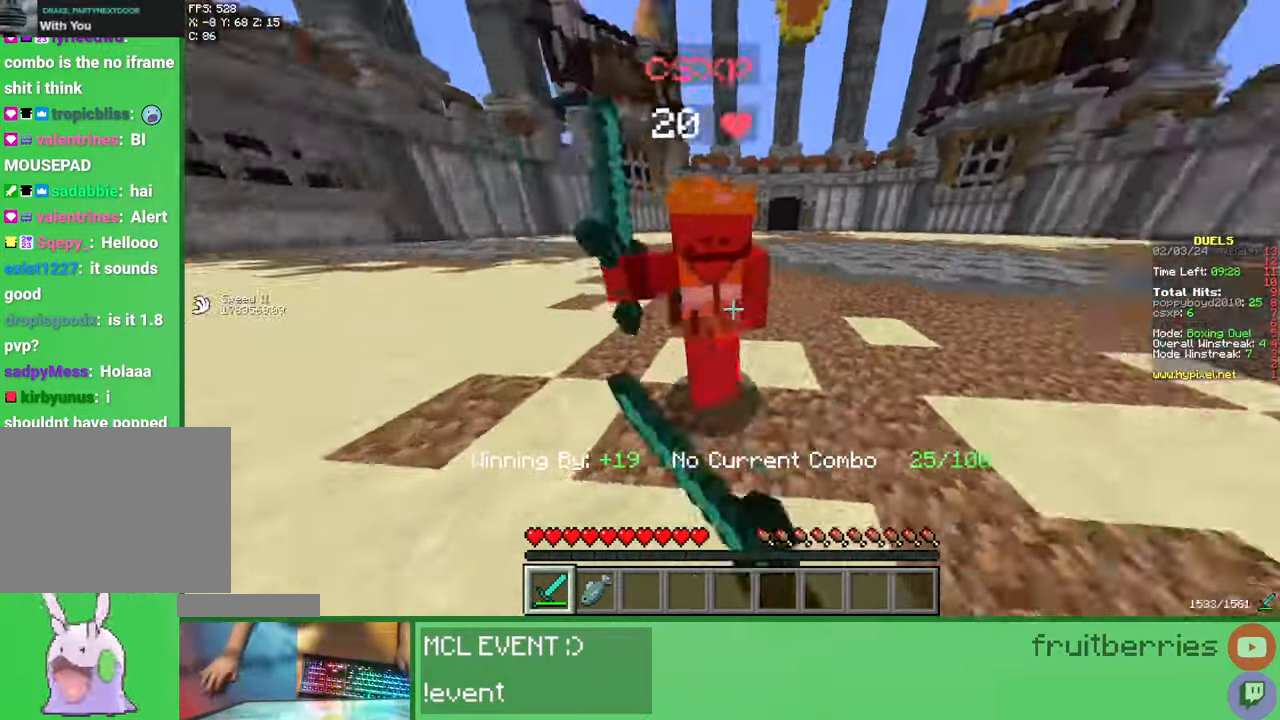
{"keys": ["a", "w"], "mouse": ["left"], "events": [[17, "mouse_left", "up"], [67, "mouse_left", "down"], [100, "mouse_left", "up"], [167, "mouse_left", "down"], [183, "mouse_left", "up"], [283, "mouse_left", "down"], [300, "w", "down"], [317, "mouse_left", "up"], [367, "mouse_left", "down"], [417, "mouse_left", "up"], [483, "mouse_left", "down"]]}
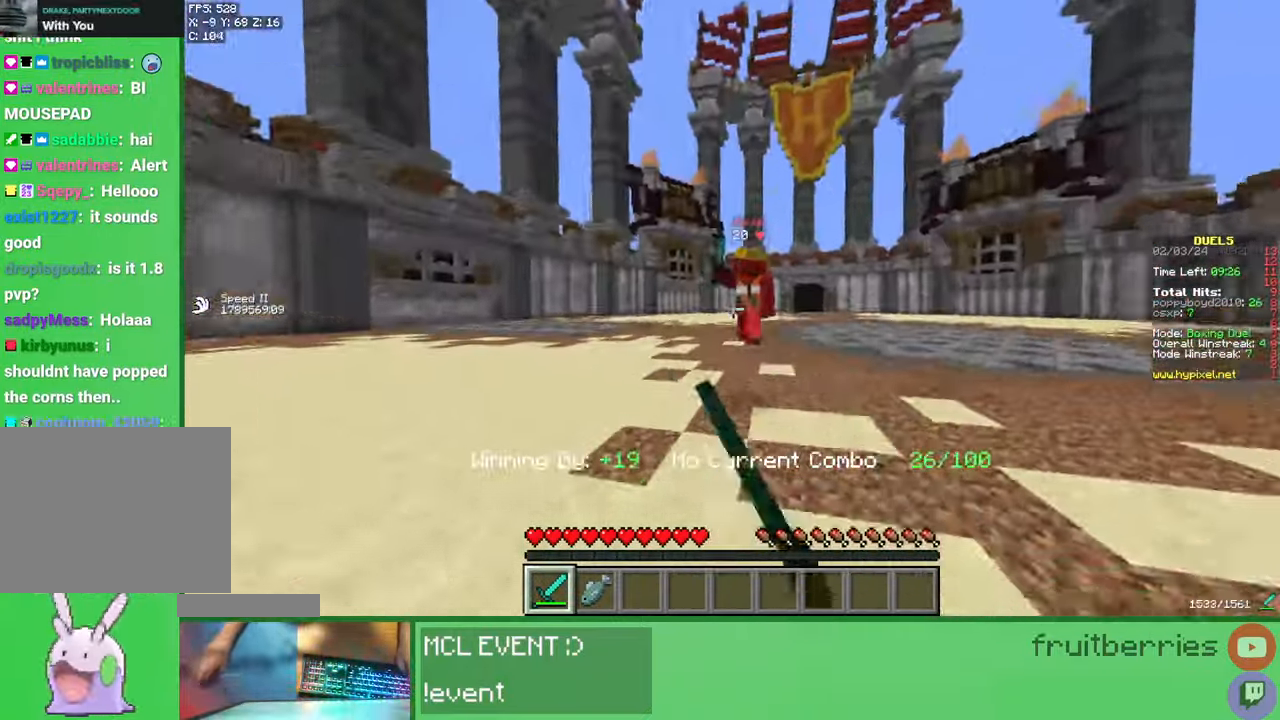
{"keys": ["a", "w"], "mouse": ["left"], "events": [[17, "mouse_left", "up"], [67, "mouse_left", "down"], [83, "mouse_left", "up"], [200, "mouse_left", "down"], [233, "mouse_left", "up"], [250, "mouse_left", "down"], [300, "mouse_left", "up"], [383, "mouse_left", "down"], [433, "mouse_left", "up"], [467, "mouse_left", "down"]]}
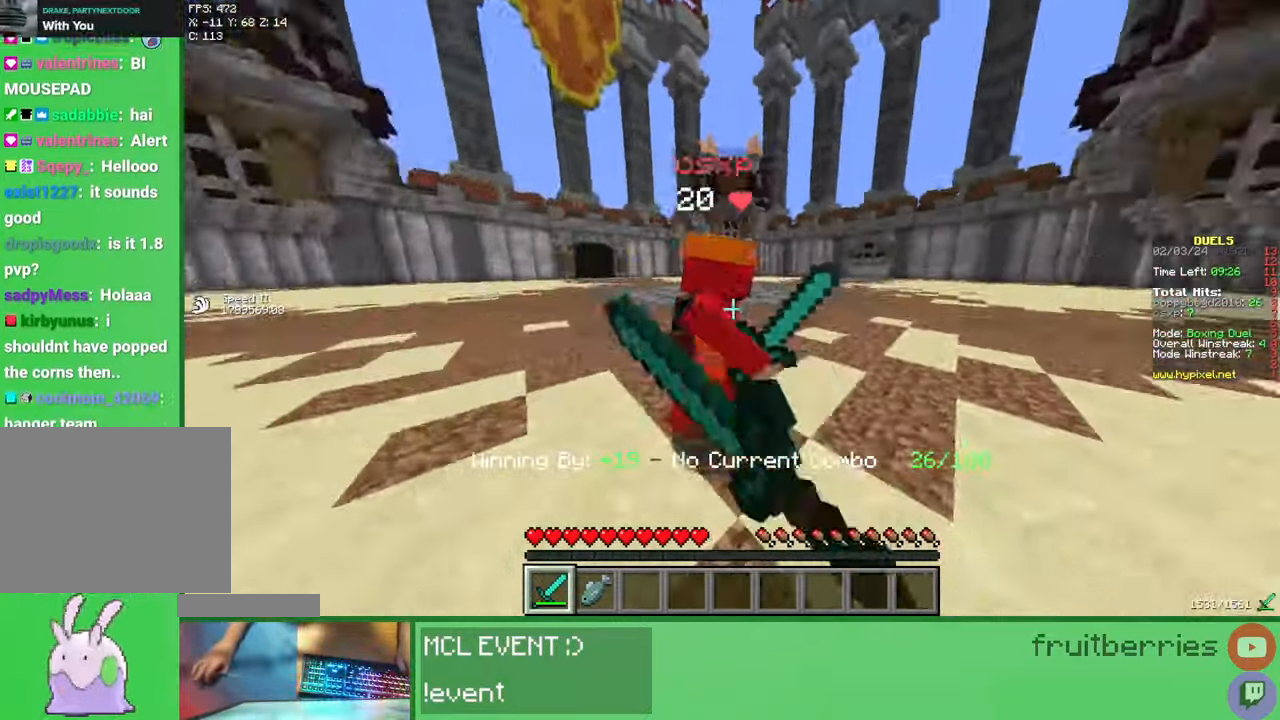
{"keys": ["a"], "mouse": ["left"], "events": [[33, "mouse_left", "up"], [83, "mouse_left", "down"], [100, "w", "up"], [133, "mouse_left", "up"], [183, "mouse_left", "down"], [217, "mouse_left", "up"], [283, "w", "down"], [367, "mouse_left", "down"], [417, "mouse_left", "up"], [450, "w", "up"], [483, "mouse_left", "down"]]}
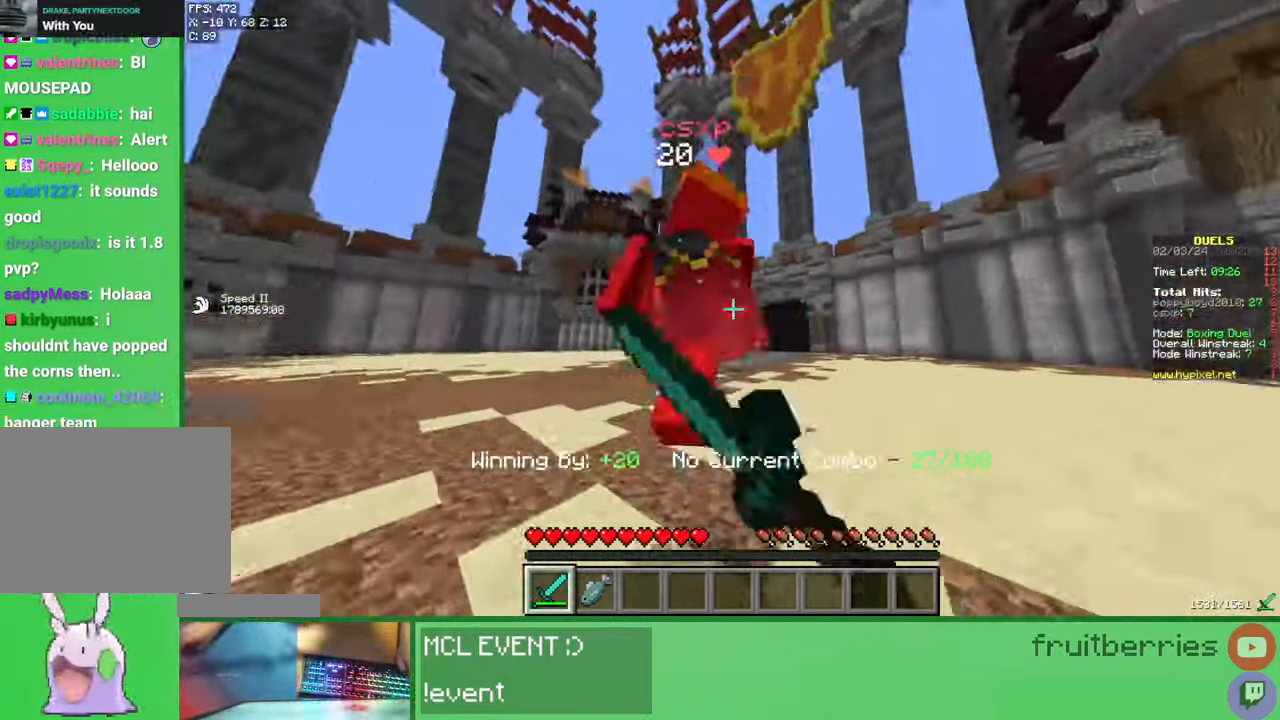
{"keys": ["a"], "mouse": [], "events": [[33, "mouse_left", "up"], [67, "mouse_left", "down"], [117, "mouse_left", "up"], [167, "mouse_left", "down"], [217, "mouse_left", "up"], [267, "mouse_left", "down"], [317, "mouse_left", "up"], [383, "mouse_left", "down"], [417, "mouse_left", "up"], [450, "mouse_left", "down"], [483, "mouse_left", "up"]]}
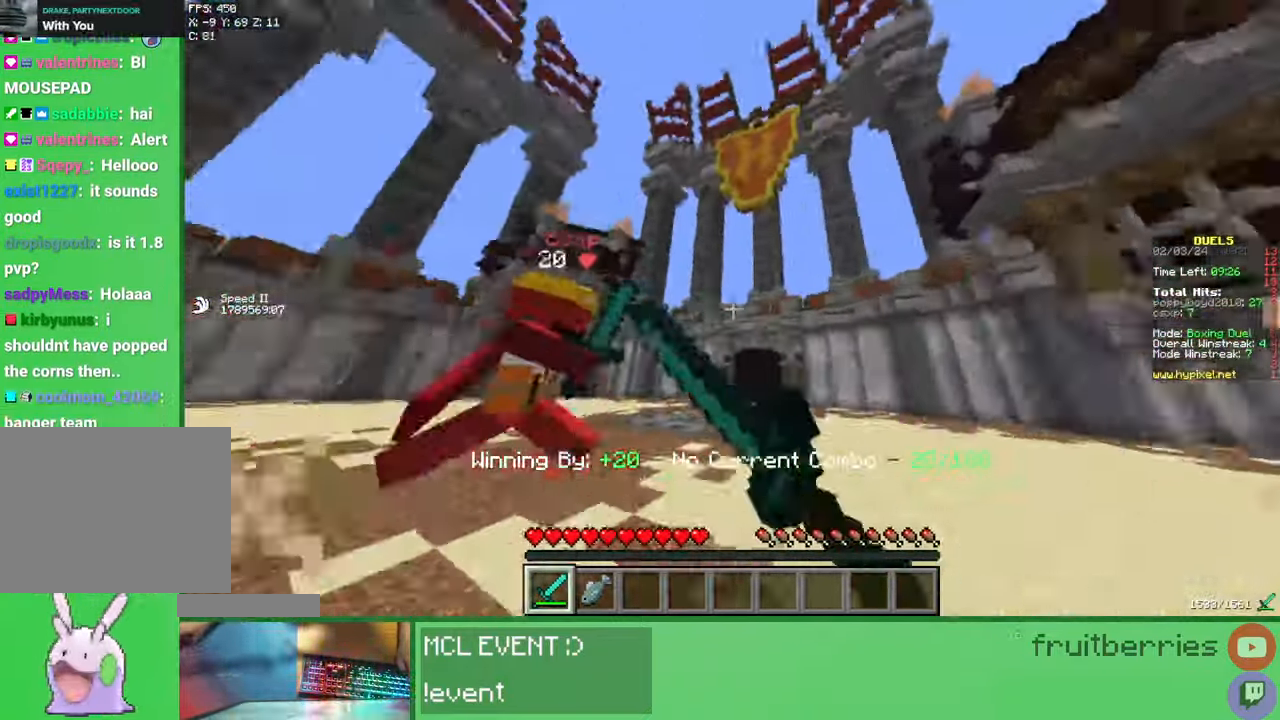
{"keys": ["d", "w"], "mouse": ["left"], "events": [[133, "w", "down"], [150, "mouse_left", "down"], [183, "a", "up"], [233, "mouse_left", "up"], [283, "mouse_left", "down"], [333, "mouse_left", "up"], [350, "mouse_left", "down"], [400, "d", "down"], [433, "mouse_left", "up"], [500, "mouse_left", "down"]]}
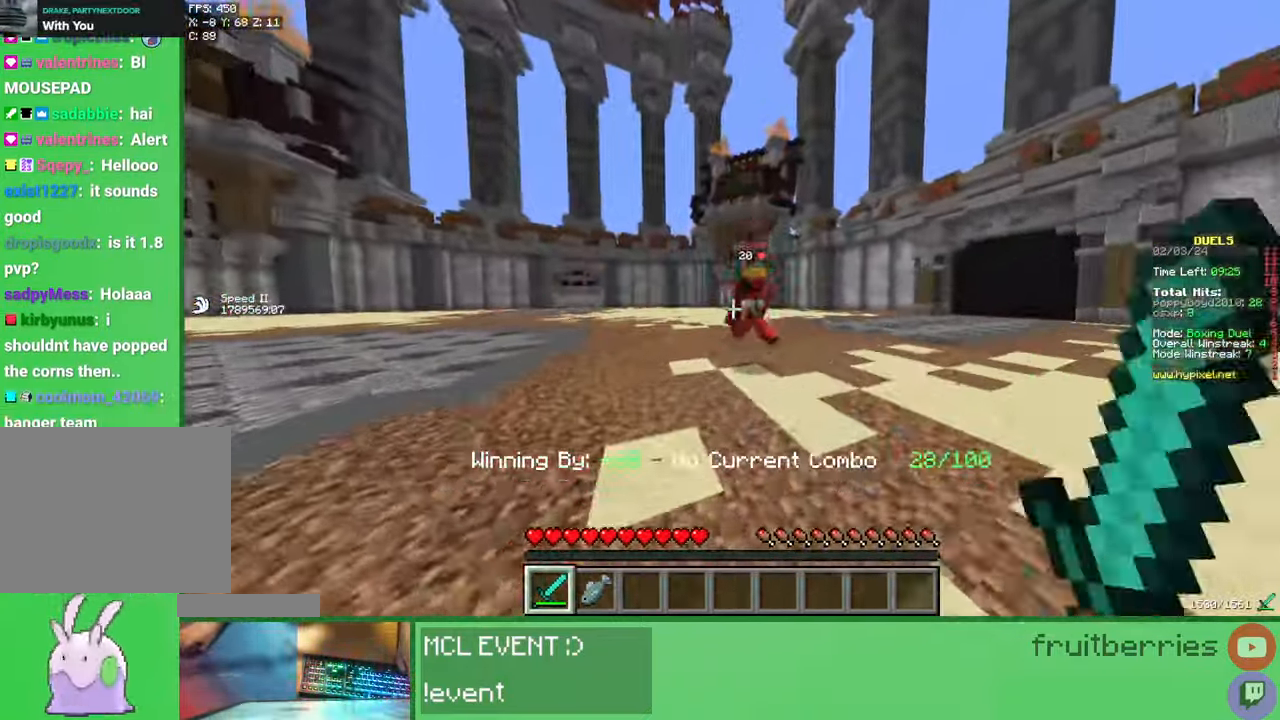
{"keys": ["d", "w"], "mouse": ["left"], "events": [[50, "mouse_left", "up"], [83, "mouse_left", "down"], [133, "mouse_left", "up"], [200, "mouse_left", "down"], [233, "mouse_left", "up"], [267, "mouse_left", "down"], [350, "mouse_left", "up"], [400, "mouse_left", "down"], [450, "mouse_left", "up"], [483, "mouse_left", "down"]]}
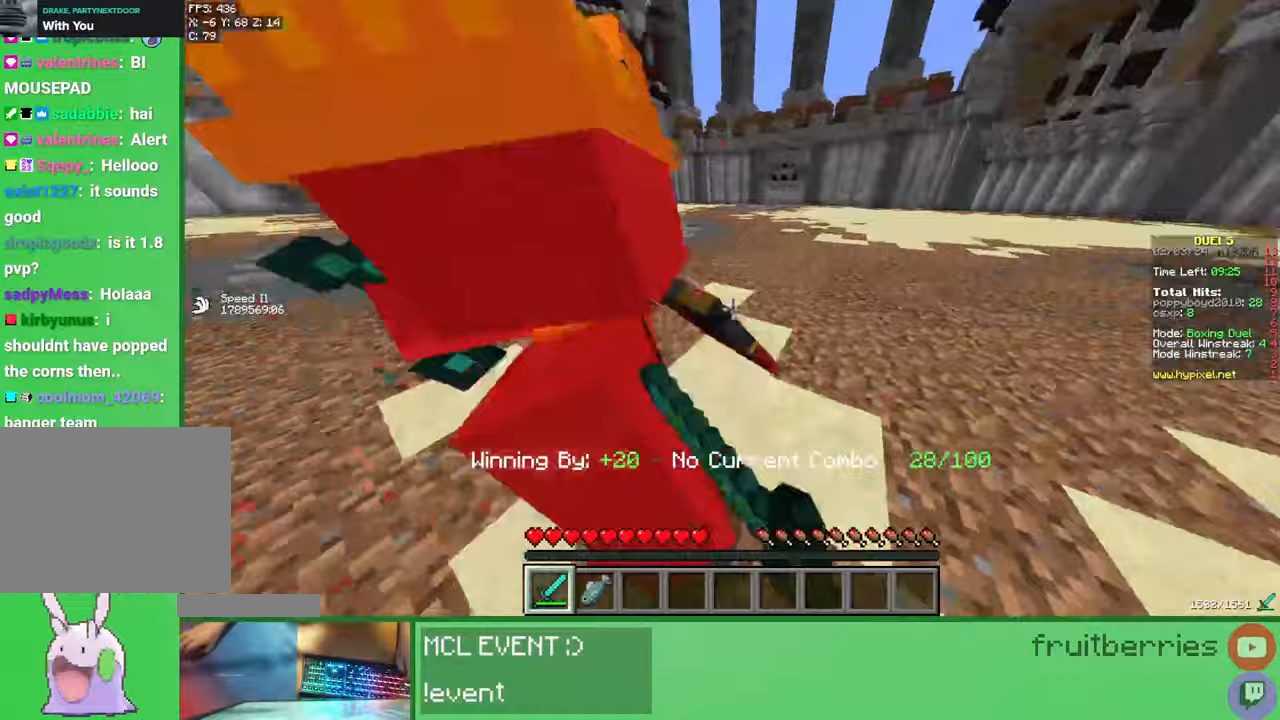
{"keys": ["d"], "mouse": ["left"], "events": [[17, "mouse_left", "up"], [67, "w", "up"], [300, "mouse_left", "down"], [350, "mouse_left", "up"], [383, "mouse_left", "down"], [450, "mouse_left", "up"], [500, "mouse_left", "down"]]}
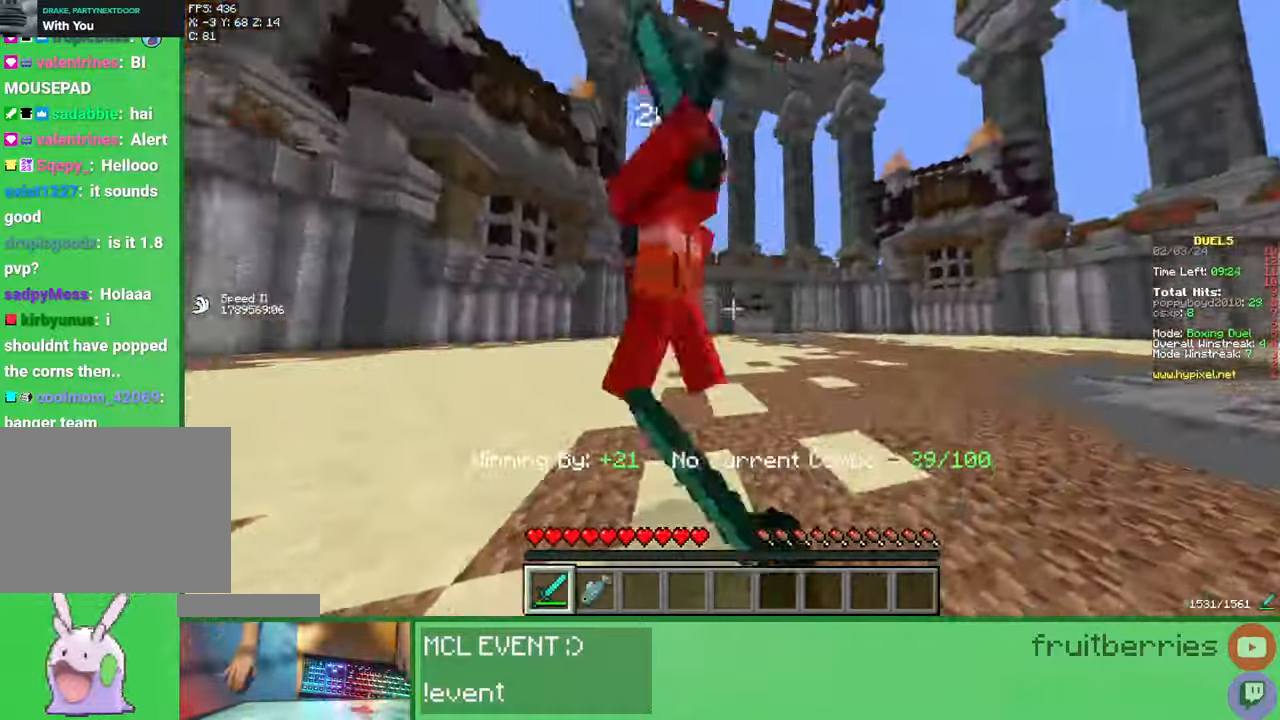
{"keys": ["d"], "mouse": ["left"], "events": [[33, "mouse_left", "up"], [83, "mouse_left", "down"], [150, "mouse_left", "up"], [300, "mouse_left", "down"], [350, "mouse_left", "up"], [433, "mouse_left", "down"], [467, "mouse_left", "up"], [500, "mouse_left", "down"]]}
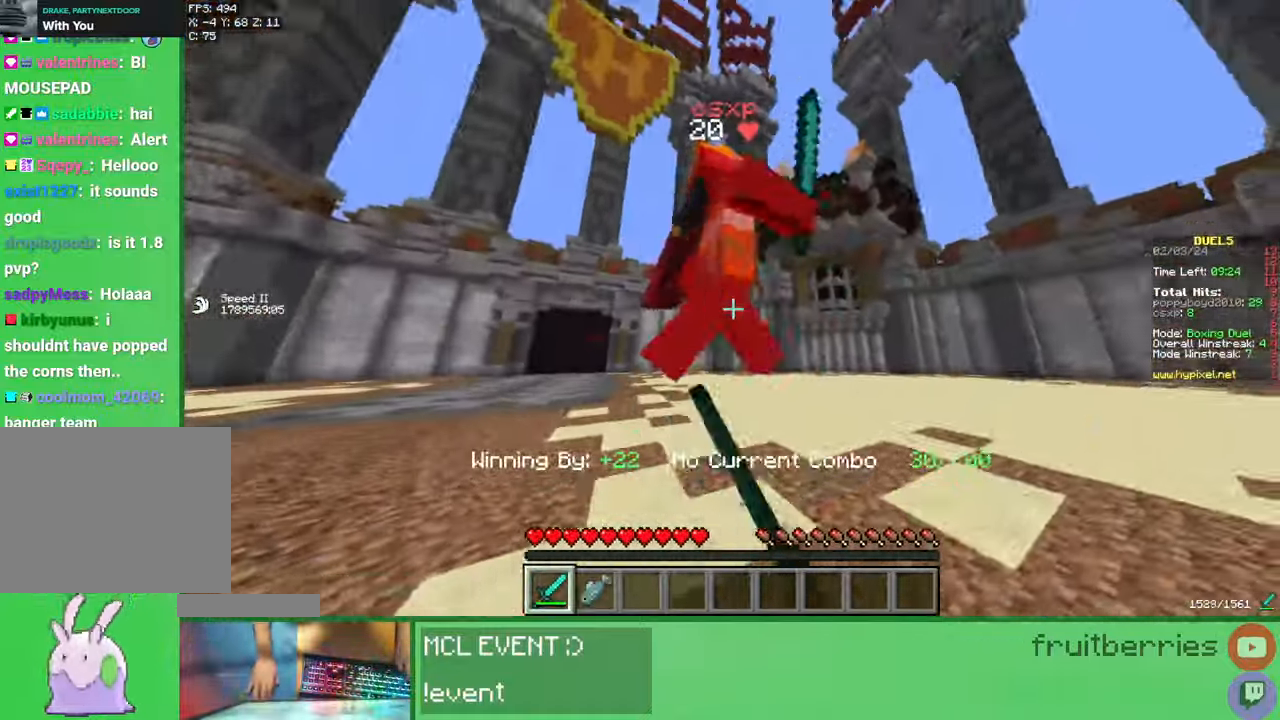
{"keys": ["d"], "mouse": ["left"], "events": [[67, "mouse_left", "up"], [133, "mouse_left", "down"], [167, "mouse_left", "up"], [200, "mouse_left", "down"], [267, "mouse_left", "up"], [317, "mouse_left", "down"], [367, "mouse_left", "up"], [400, "mouse_left", "down"], [467, "mouse_left", "up"], [500, "mouse_left", "down"]]}
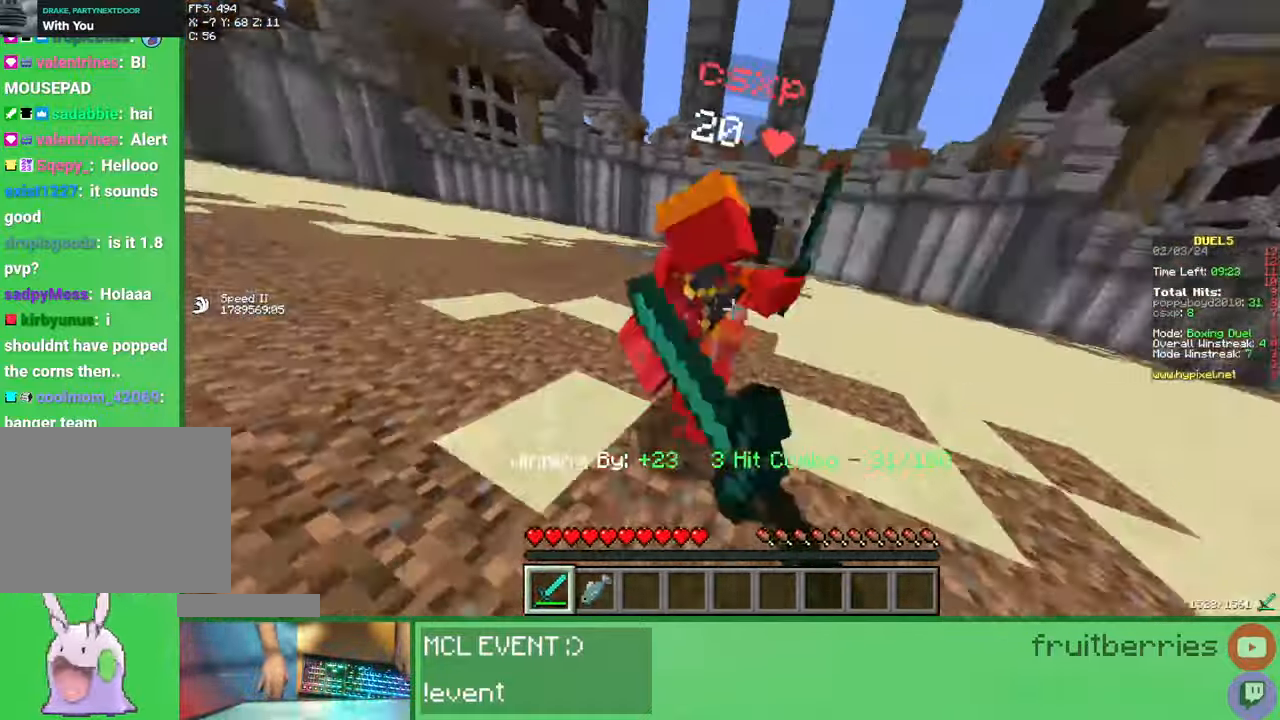
{"keys": ["a", "w"], "mouse": ["left"], "events": [[67, "mouse_left", "up"], [83, "mouse_left", "down"], [100, "a", "down"], [133, "d", "up"], [150, "mouse_left", "up"], [200, "mouse_left", "down"], [250, "mouse_left", "up"], [283, "mouse_left", "down"], [333, "w", "down"], [350, "mouse_left", "up"], [417, "mouse_left", "down"], [433, "mouse_left", "up"], [500, "mouse_left", "down"]]}
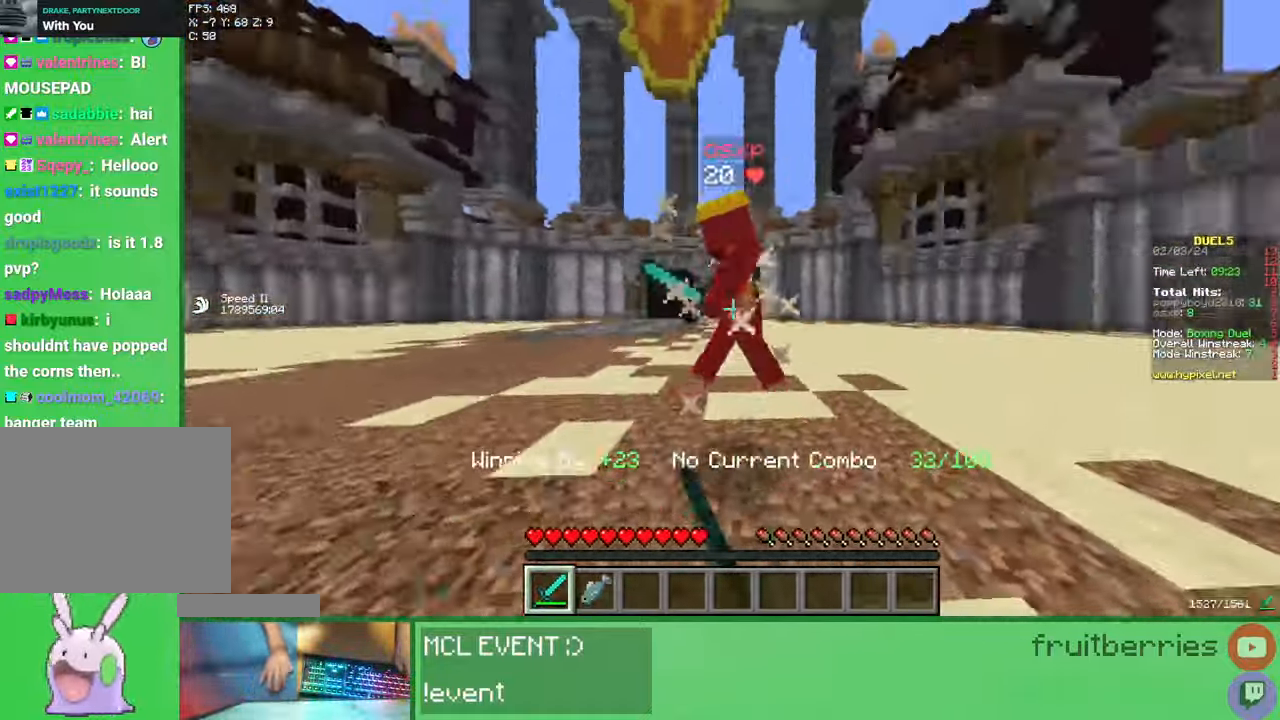
{"keys": ["a"], "mouse": [], "events": [[50, "mouse_left", "up"], [117, "mouse_left", "down"], [150, "mouse_left", "up"], [200, "mouse_left", "down"], [267, "mouse_left", "up"], [317, "mouse_left", "down"], [350, "mouse_left", "up"], [400, "mouse_left", "down"], [400, "w", "up"], [467, "mouse_left", "up"]]}
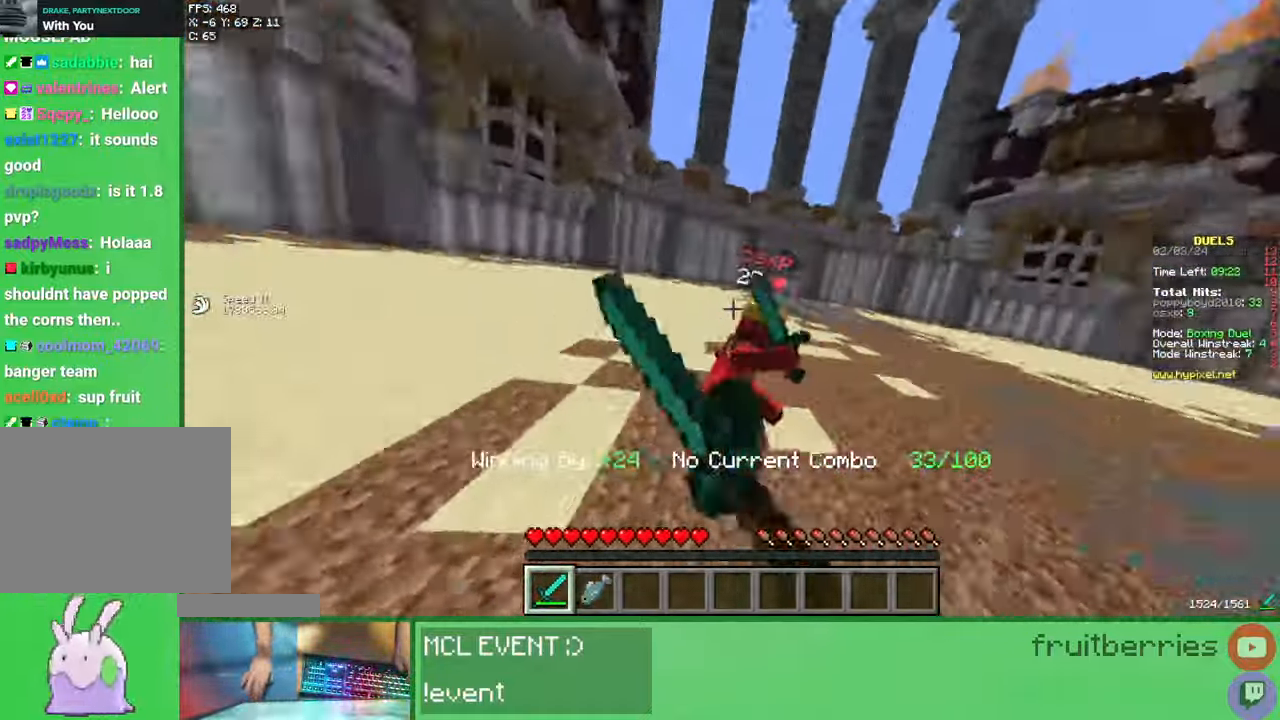
{"keys": ["a", "w"], "mouse": [], "events": [[17, "mouse_left", "down"], [33, "mouse_left", "up"], [33, "w", "down"], [100, "mouse_left", "down"], [167, "mouse_left", "up"], [217, "mouse_left", "down"], [267, "mouse_left", "up"], [317, "mouse_left", "down"], [367, "mouse_left", "up"]]}
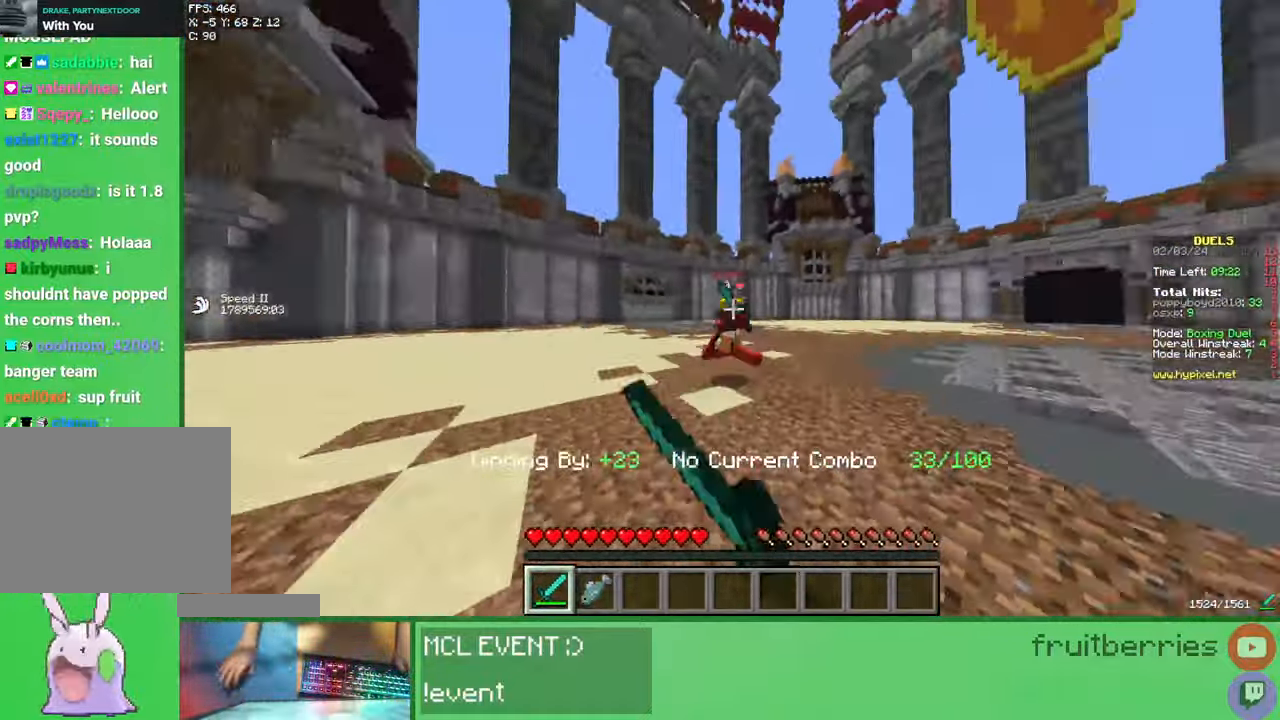
{"keys": ["a", "w"], "mouse": [], "events": [[200, "mouse_left", "down"], [250, "mouse_left", "up"], [317, "mouse_left", "down"], [367, "mouse_left", "up"], [400, "mouse_left", "down"], [467, "mouse_left", "up"]]}
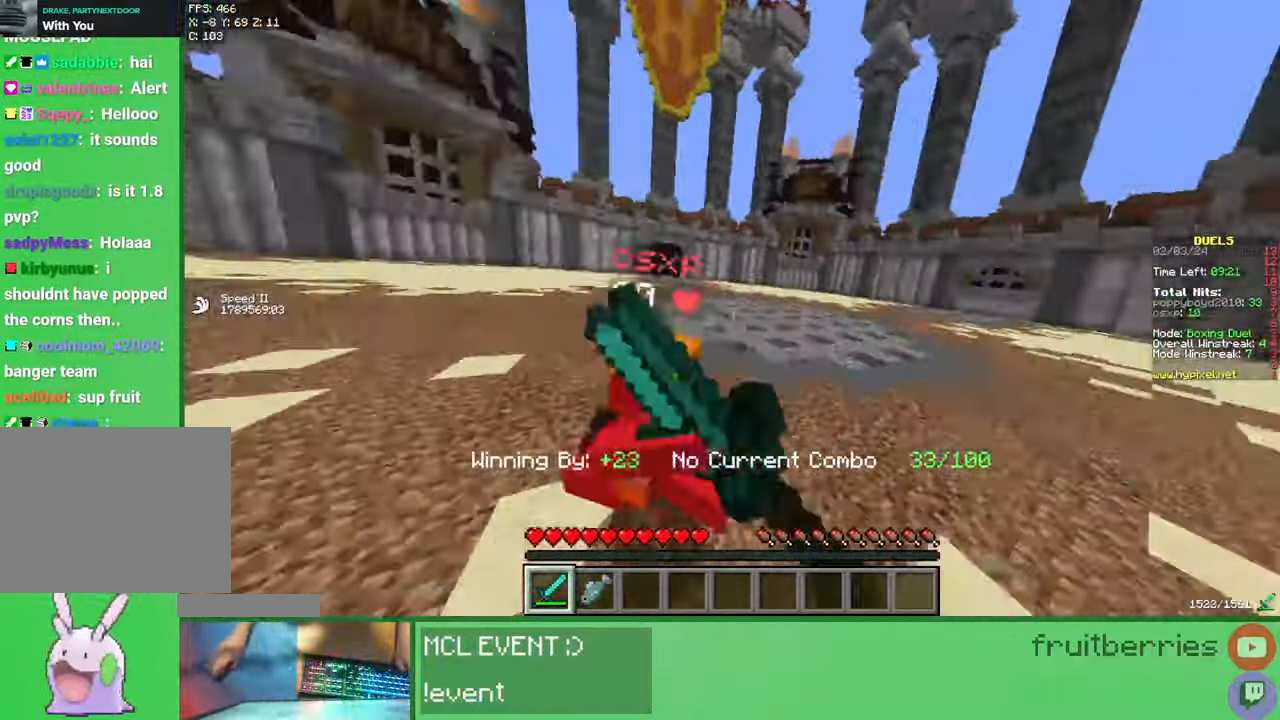
{"keys": ["a"], "mouse": [], "events": [[33, "mouse_left", "down"], [50, "mouse_left", "up"], [100, "w", "up"], [117, "mouse_left", "down"], [167, "mouse_left", "up"], [217, "mouse_left", "down"], [267, "mouse_left", "up"], [283, "s", "down"], [300, "mouse_left", "down"], [367, "mouse_left", "up"], [417, "mouse_left", "down"], [450, "s", "up"], [467, "mouse_left", "up"]]}
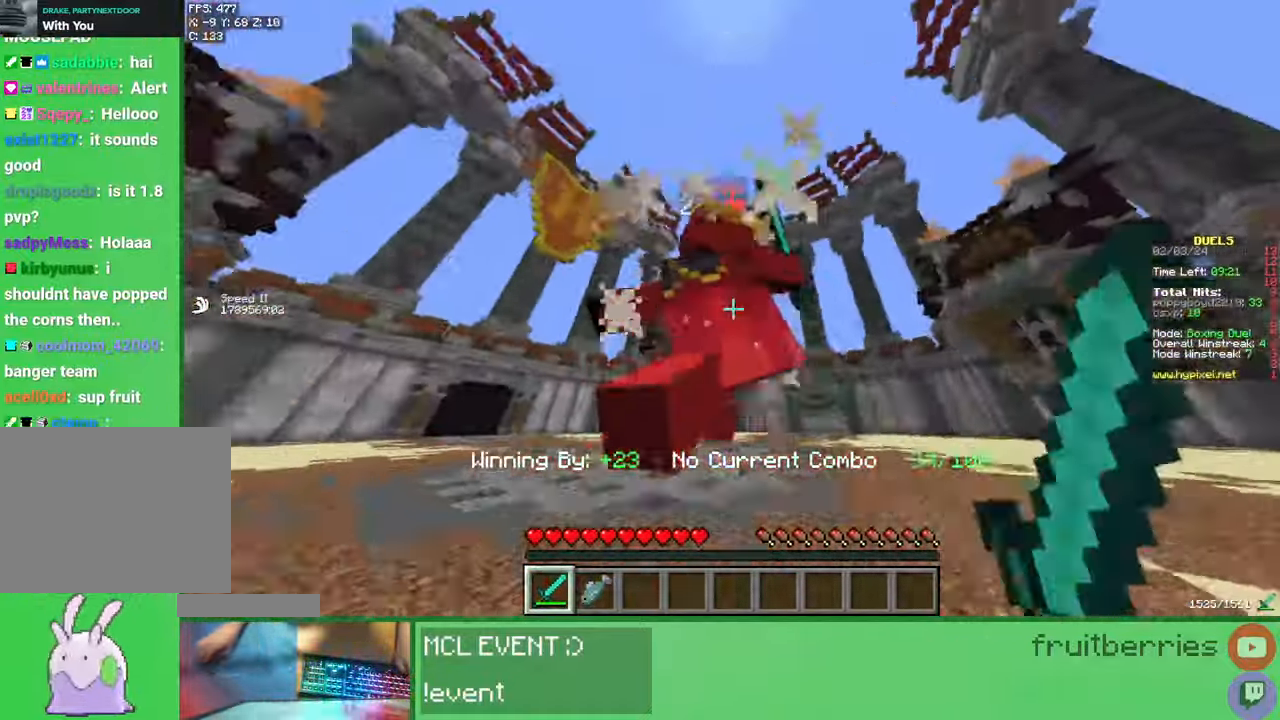
{"keys": ["a", "w"], "mouse": [], "events": [[17, "mouse_left", "down"], [67, "mouse_left", "up"], [133, "mouse_left", "down"], [183, "w", "down"], [283, "mouse_left", "up"], [333, "w", "up"], [417, "mouse_left", "down"], [483, "mouse_left", "up"], [483, "w", "down"]]}
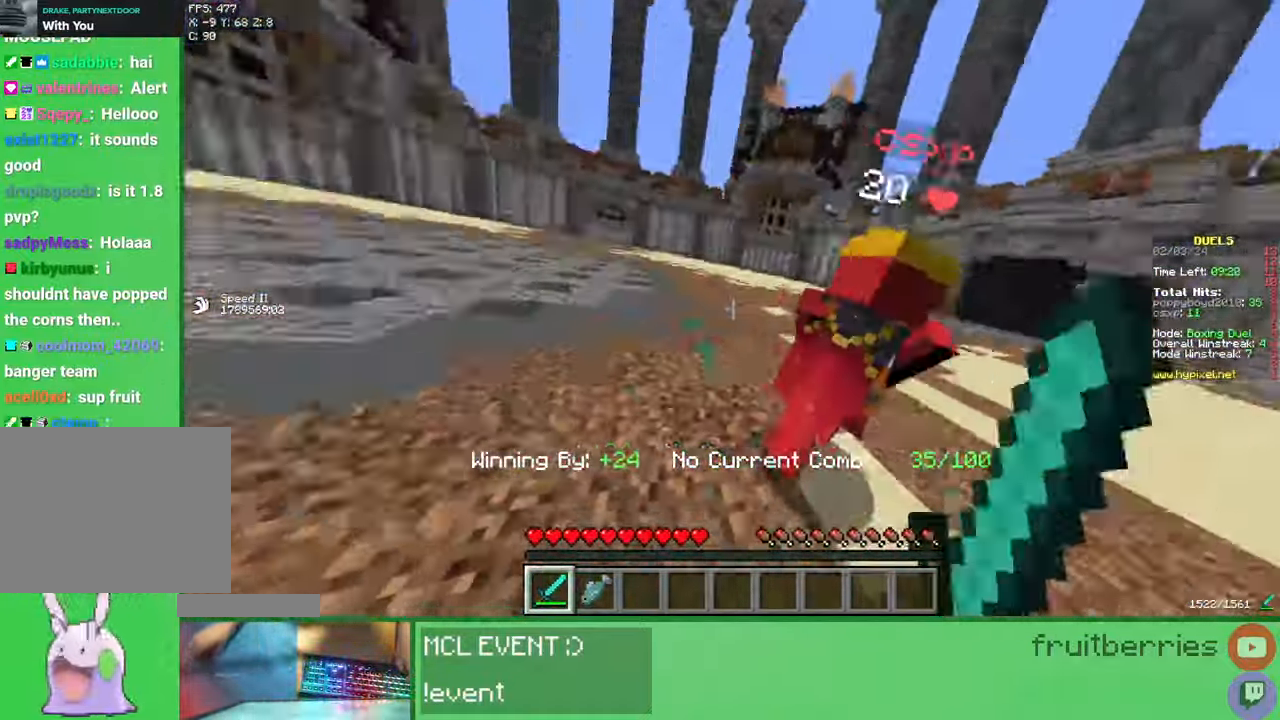
{"keys": ["d"], "mouse": [], "events": [[33, "mouse_left", "down"], [83, "mouse_left", "up"], [100, "d", "down"], [117, "mouse_left", "down"], [117, "w", "up"], [167, "mouse_left", "up"], [183, "a", "up"], [217, "w", "down"], [350, "w", "up"], [450, "mouse_left", "down"], [500, "mouse_left", "up"]]}
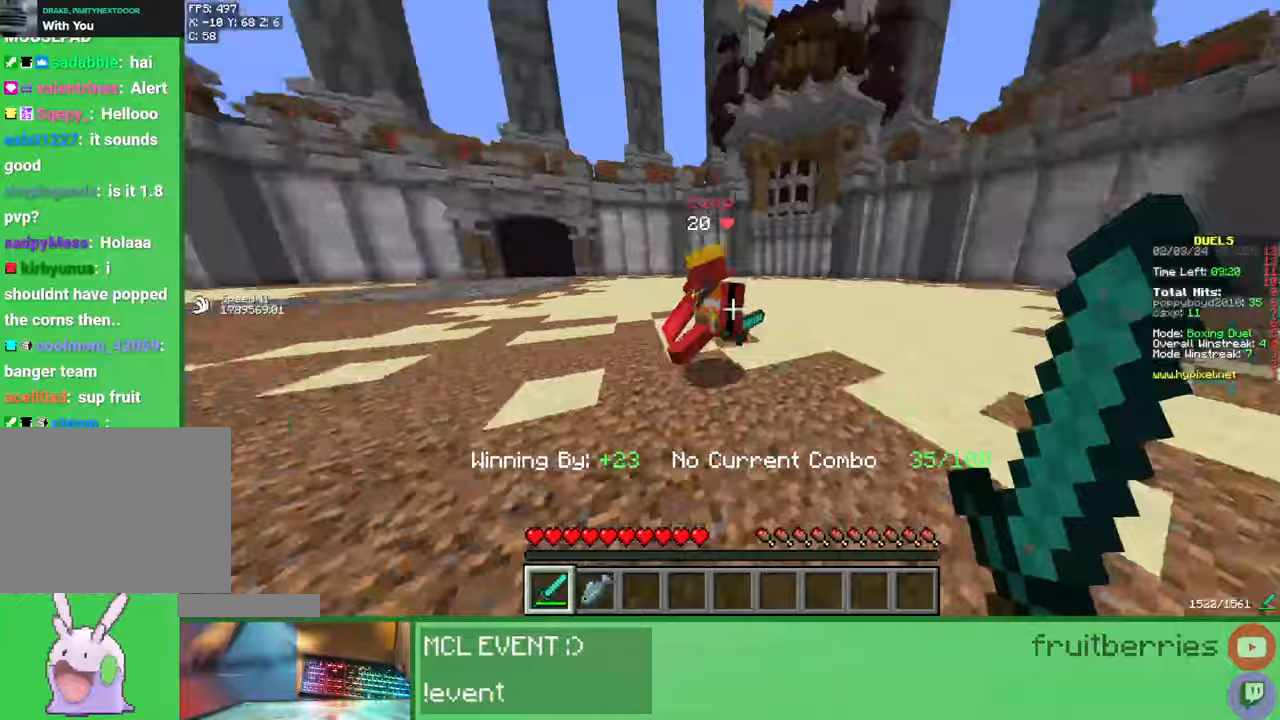
{"keys": ["d"], "mouse": [], "events": [[33, "mouse_left", "down"], [67, "mouse_left", "up"], [117, "w", "down"], [133, "mouse_left", "down"], [200, "mouse_left", "up"], [233, "mouse_left", "down"], [300, "mouse_left", "up"], [350, "mouse_left", "down"], [383, "mouse_left", "up"], [400, "w", "up"], [433, "mouse_left", "down"], [500, "mouse_left", "up"]]}